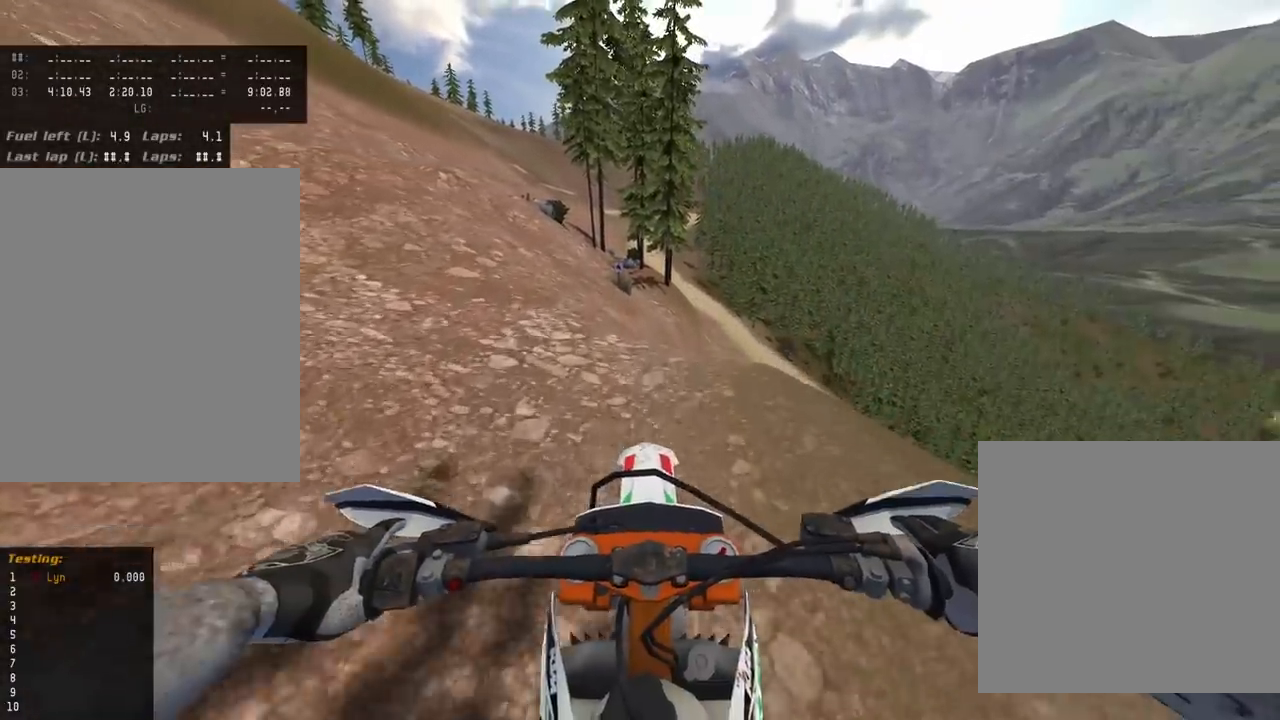
Gameplay with a controller (PlayStation layout); each line is a JSON object with the inputs held at the frame after it. "events" lists button and stick changes between this image and that frame as [ms after this image, input, new state], when the widget could be followed in between.
{"buttons": [], "left_stick": "up", "right_stick": "down-left", "events": [[150, "left_stick", "up"]]}
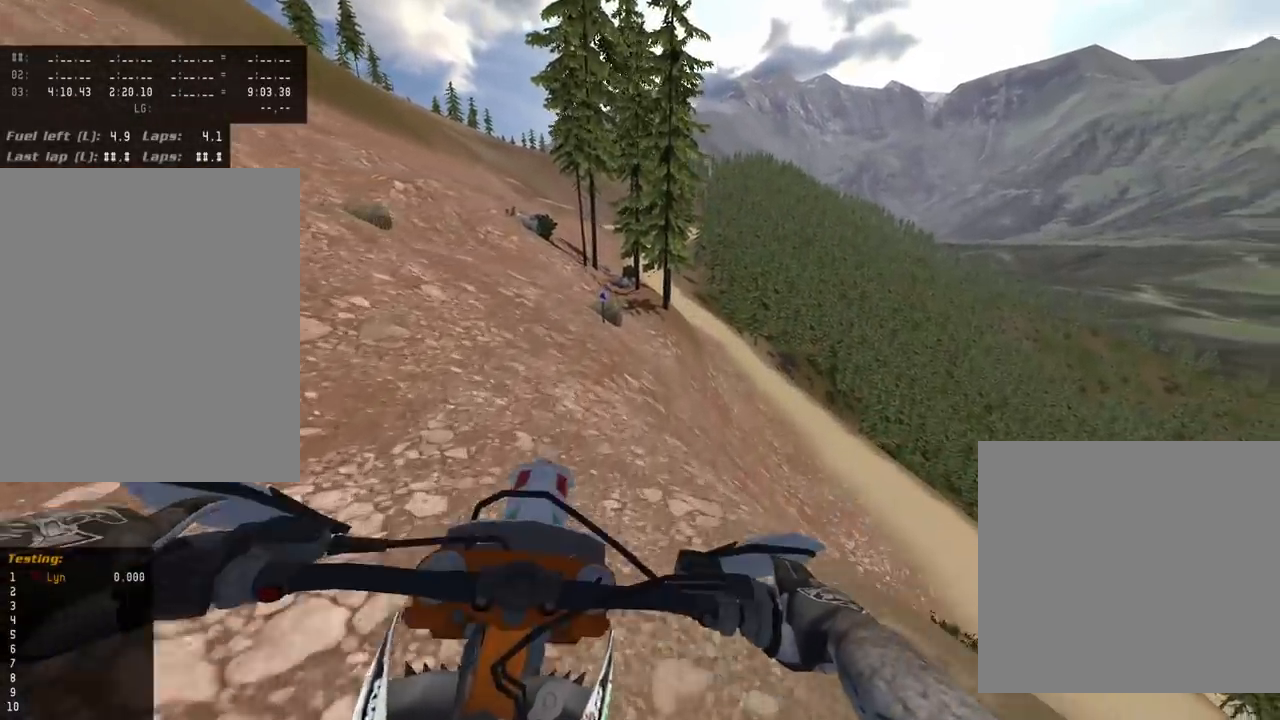
{"buttons": [], "left_stick": "up", "right_stick": "down-left", "events": []}
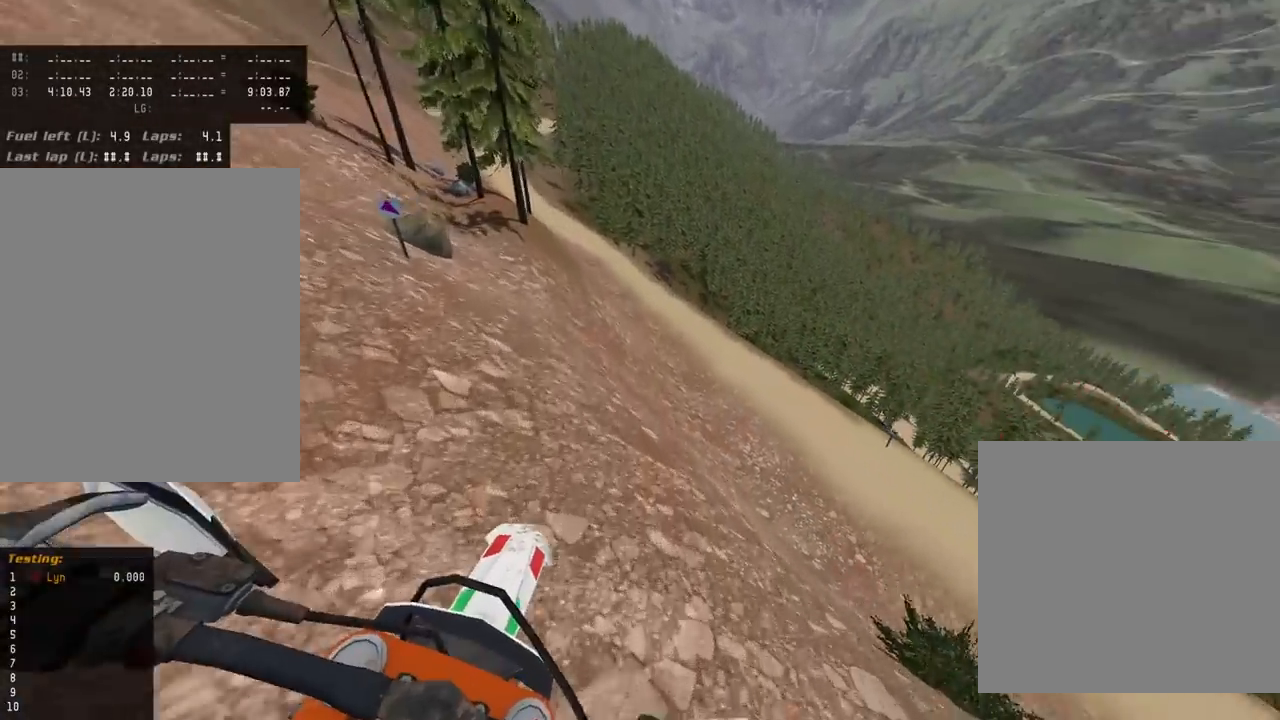
{"buttons": [], "left_stick": "up", "right_stick": "down-left", "events": []}
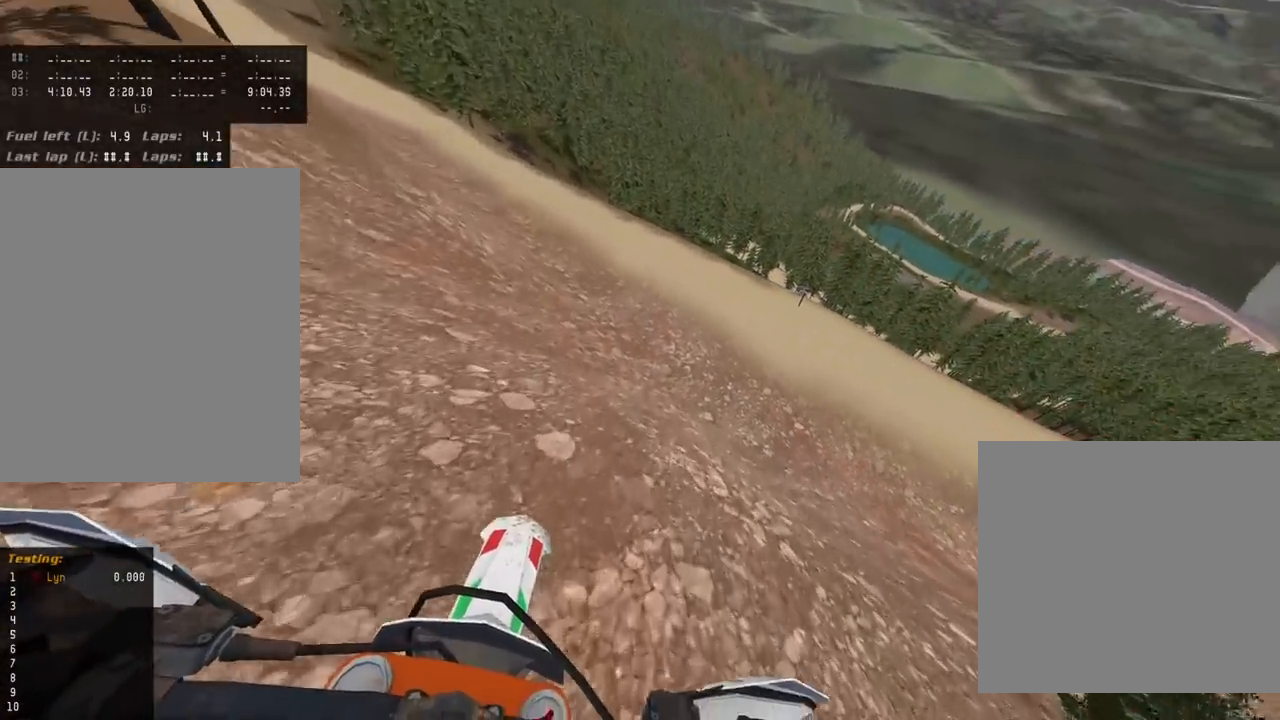
{"buttons": [], "left_stick": "center", "right_stick": "down-left", "events": [[250, "left_stick", "center"]]}
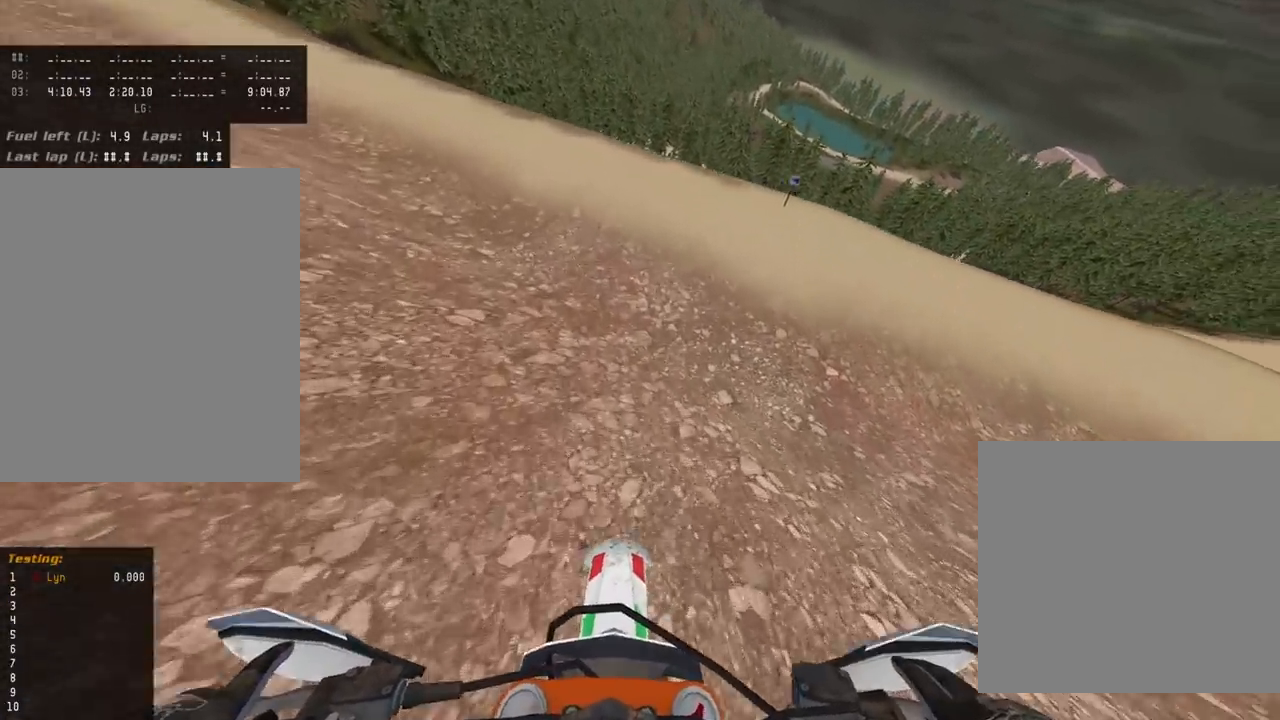
{"buttons": [], "left_stick": "down-left", "right_stick": "center", "events": [[267, "right_stick", "center"], [450, "left_stick", "down-left"]]}
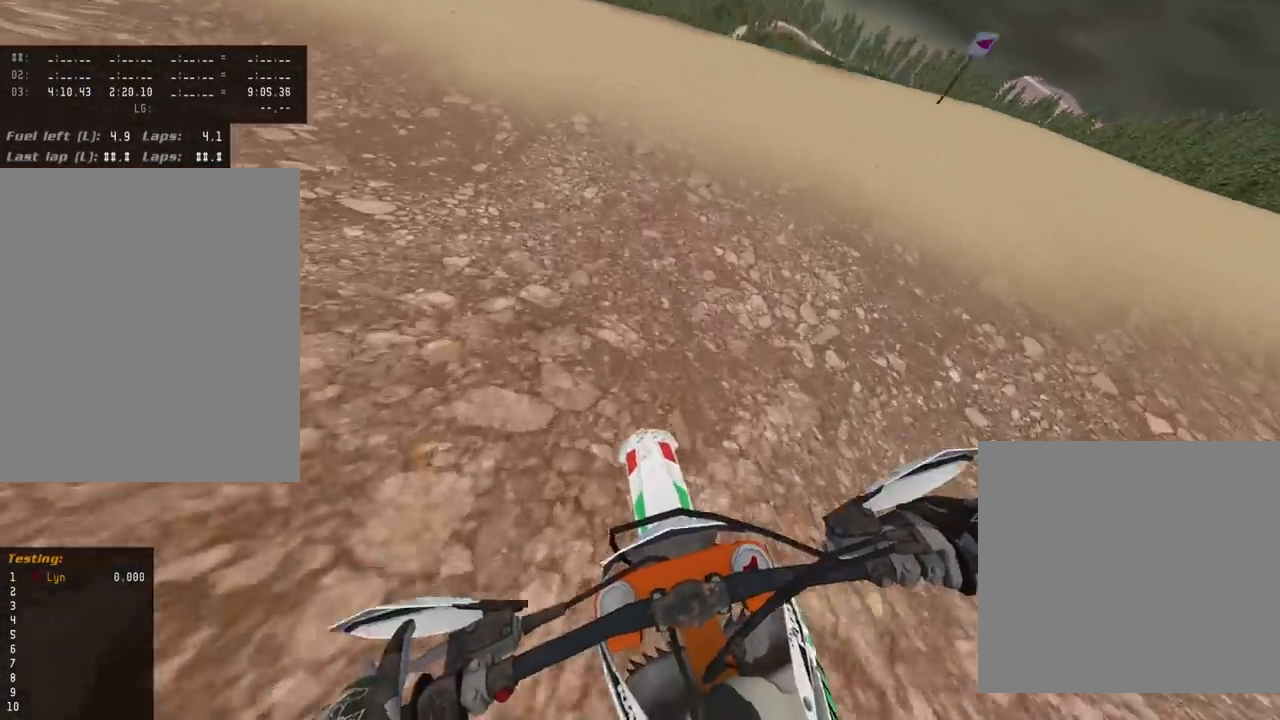
{"buttons": ["R2", "R3"], "left_stick": "down-left", "right_stick": "center", "events": [[50, "R3", "down"], [167, "R2", "down"]]}
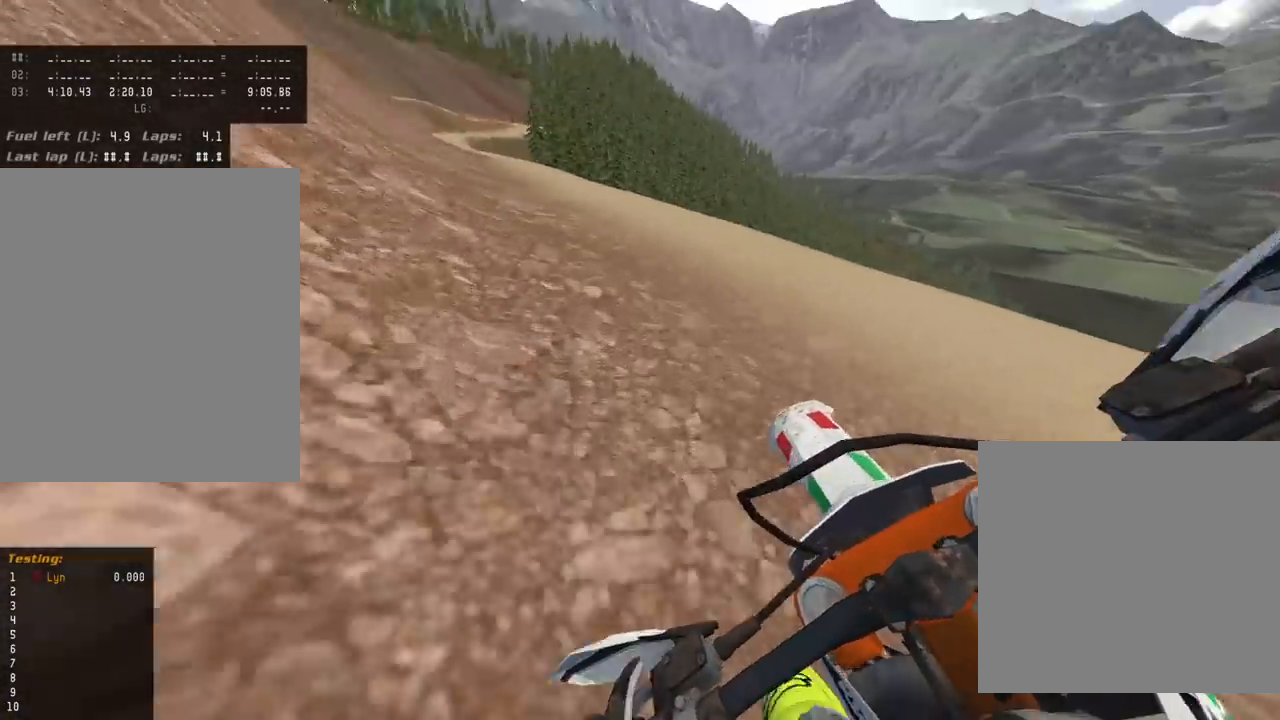
{"buttons": ["R2", "R3"], "left_stick": "down-left", "right_stick": "center", "events": [[200, "left_stick", "down"], [350, "left_stick", "down-left"]]}
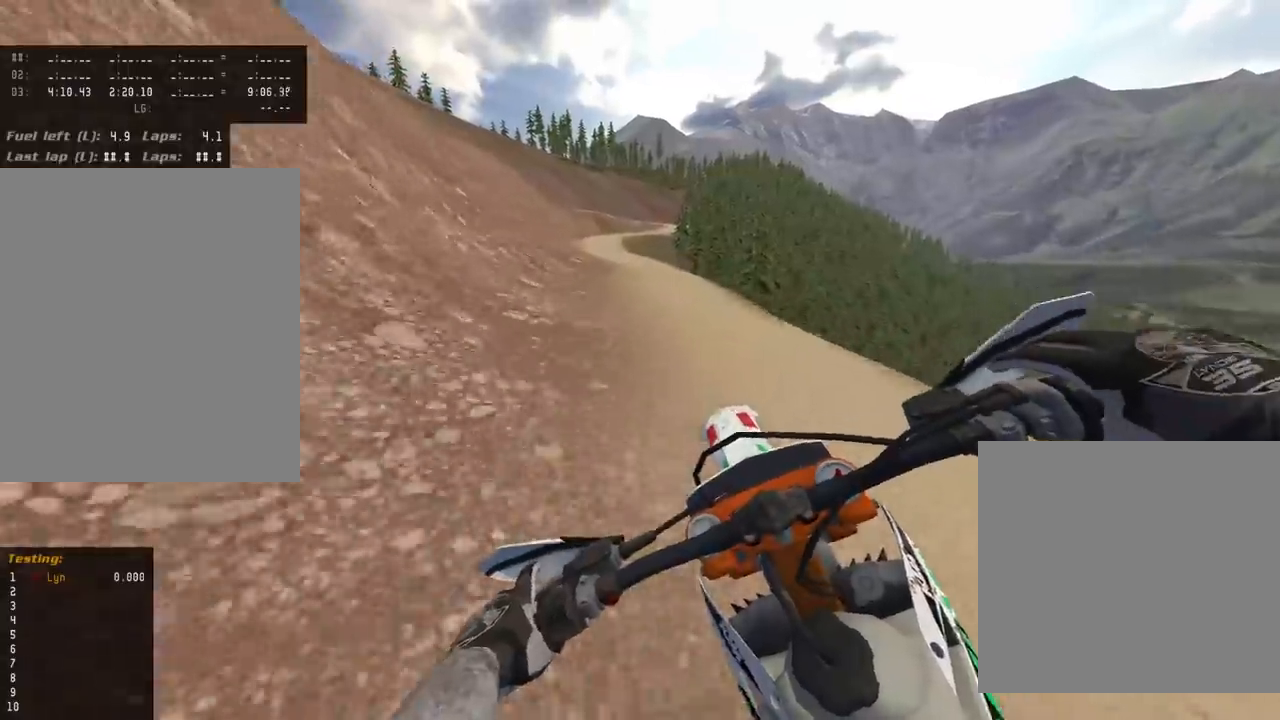
{"buttons": ["R2", "R3"], "left_stick": "down-left", "right_stick": "center", "events": [[167, "TRIANGLE", "down"], [283, "TRIANGLE", "up"]]}